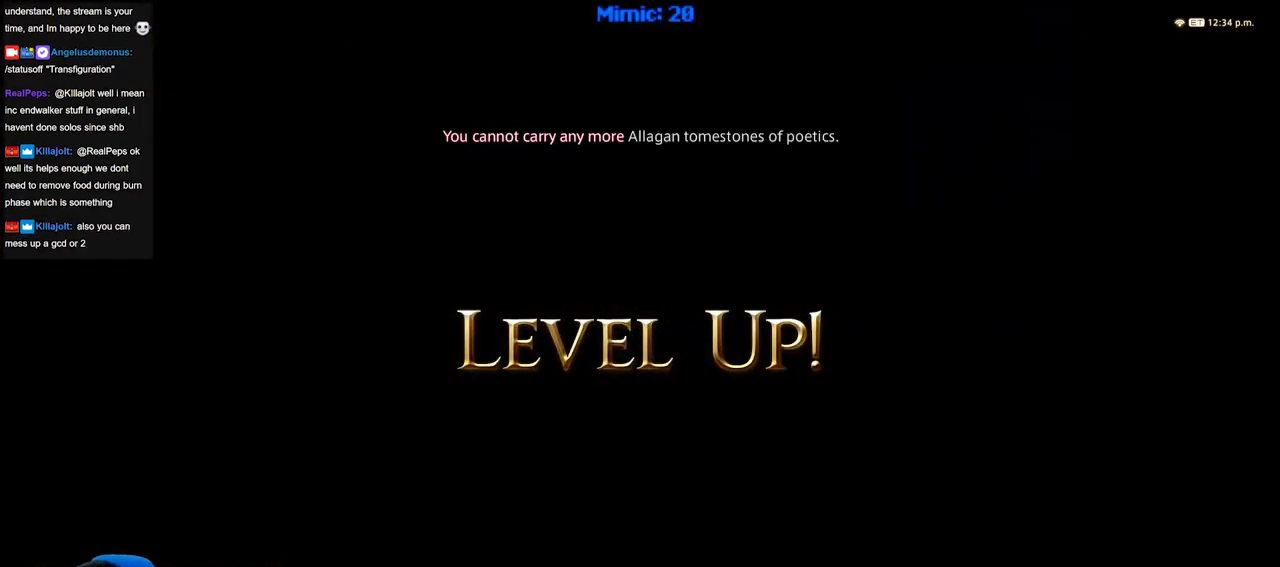
Gameplay with keyboard; each line is a JSON object with the keys held at the frame after it. "events" lists presses ("down") and releases ("up") of ".", "/", "0", "1", "2", "3", "4", "5", "6", "7", "8", "9", "a", "alt_l", "alt_r", "b", "backslash", "backspace", "c", "caps_lock", "comma", "ctrl_l", "ctrl_r", "d", "down", "e", "equals", "escape", "f", "f1", "f10", "f11", "f12", "f2", "f3", "f4", "f5", "f6", "f7", "f8", "f9", "g", "h", "i", "j", "k", "l", "lbracket", "left", "m", "minus", "n", "o", "p", "q", "quote", "r", "rbracket", "return", "right", "s", "semicolon", "shift_l", "shift_r", "space", "super", "t", "tab", "tilde", "u", "up", "v", "w", "x", "y" and "z" between this image and that frame as [ms after this image, input, new state], when the widget could be followed in between. No other keys are recorded. Mouse input is not recorded.
{"keys": [], "events": []}
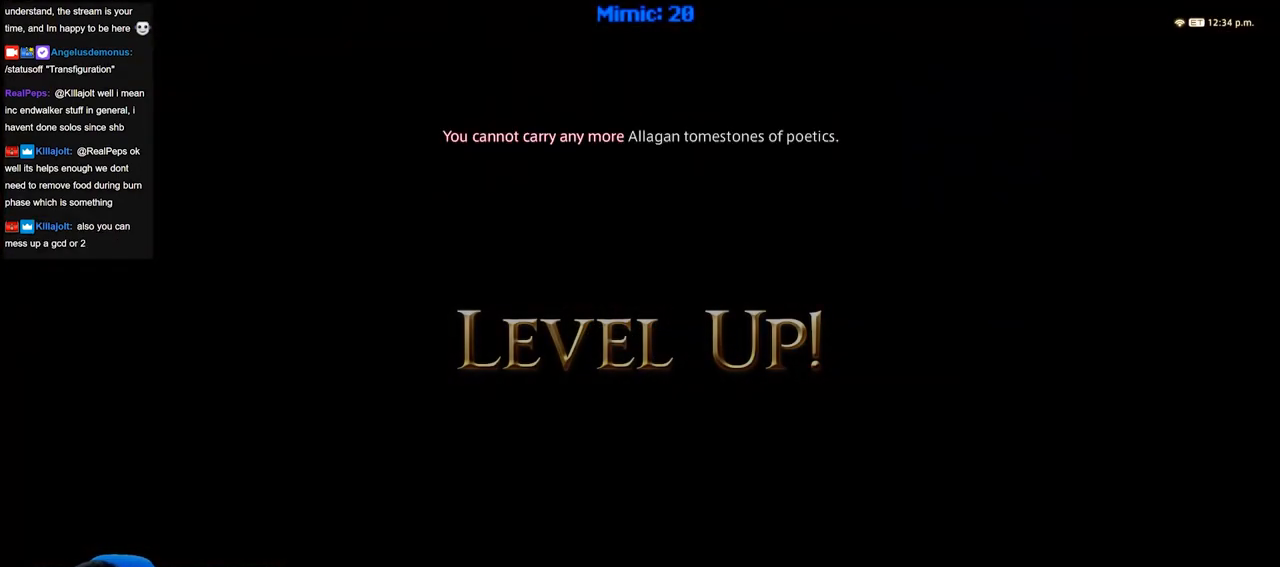
{"keys": [], "events": []}
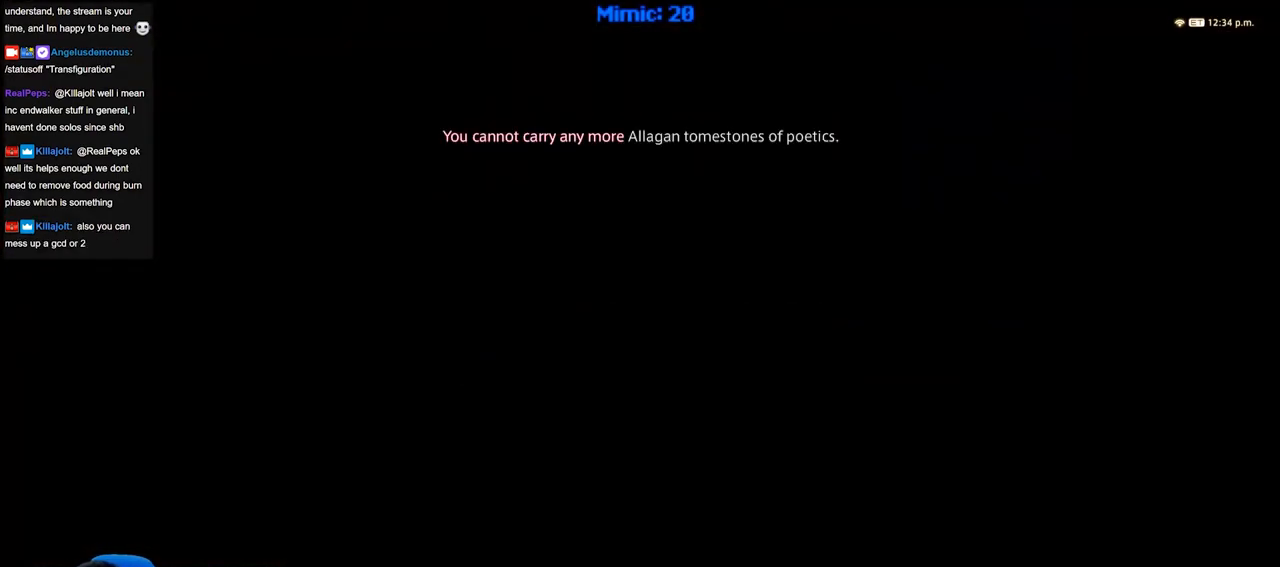
{"keys": [], "events": []}
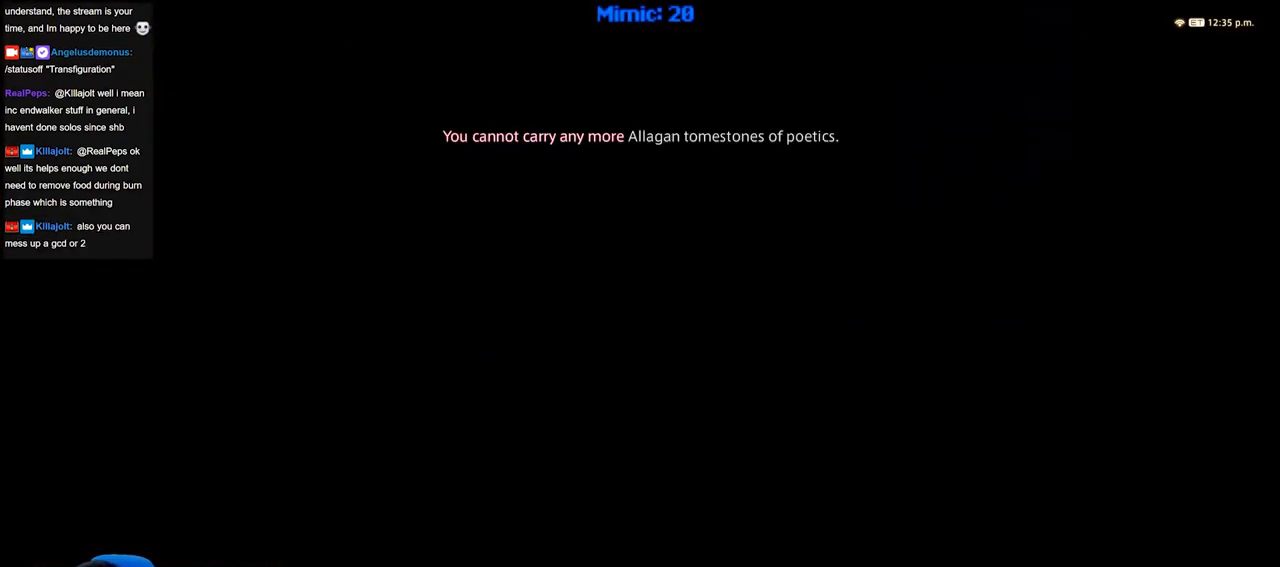
{"keys": [], "events": []}
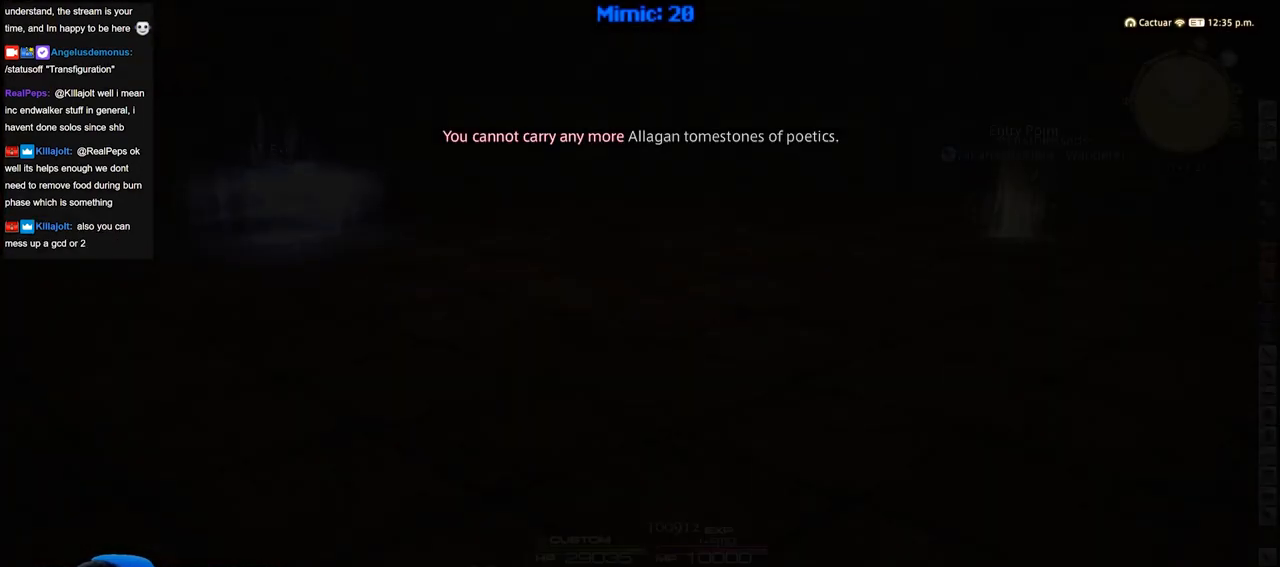
{"keys": ["w"], "events": [[467, "w", "down"]]}
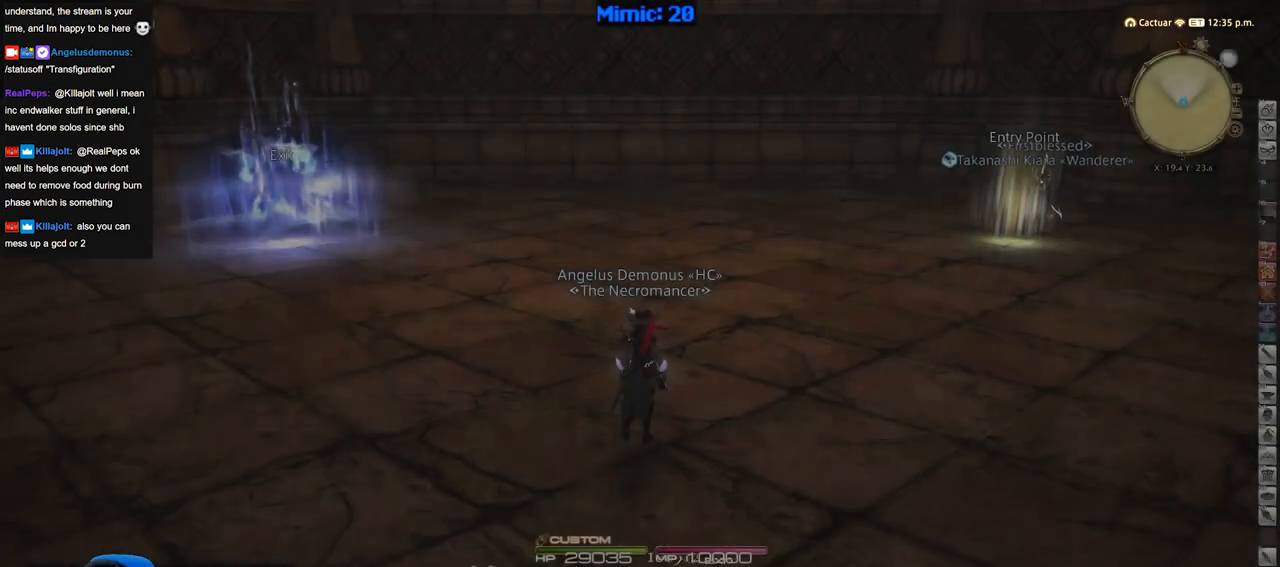
{"keys": ["rbracket", "w"], "events": [[250, "rbracket", "down"]]}
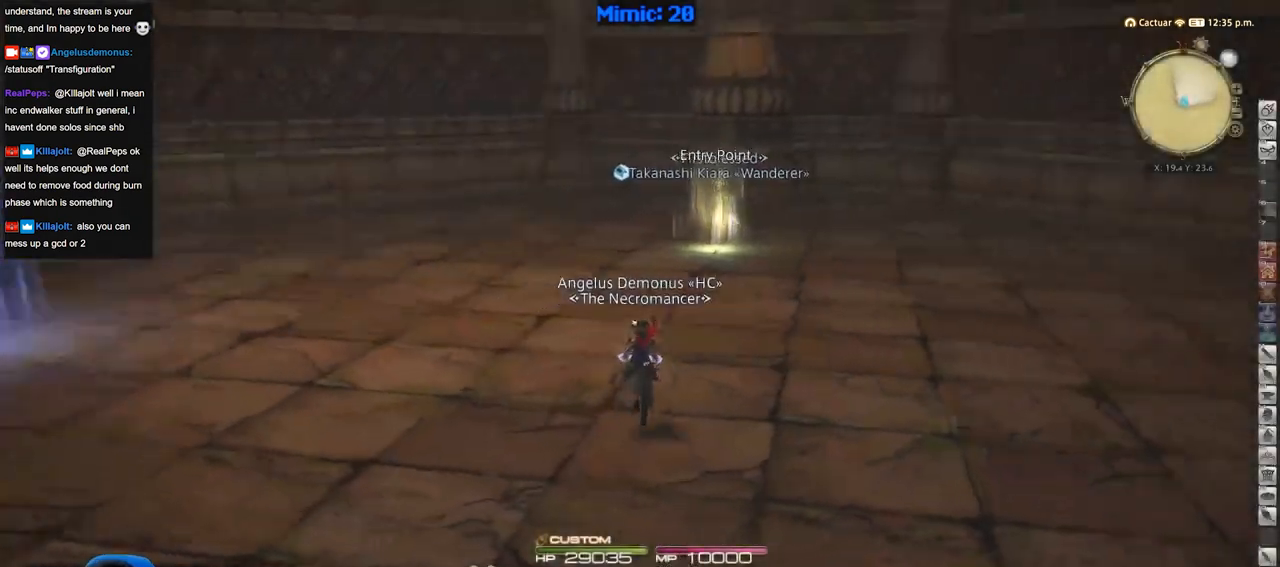
{"keys": ["w"], "events": [[33, "return", "down"], [83, "rbracket", "up"], [133, "return", "up"]]}
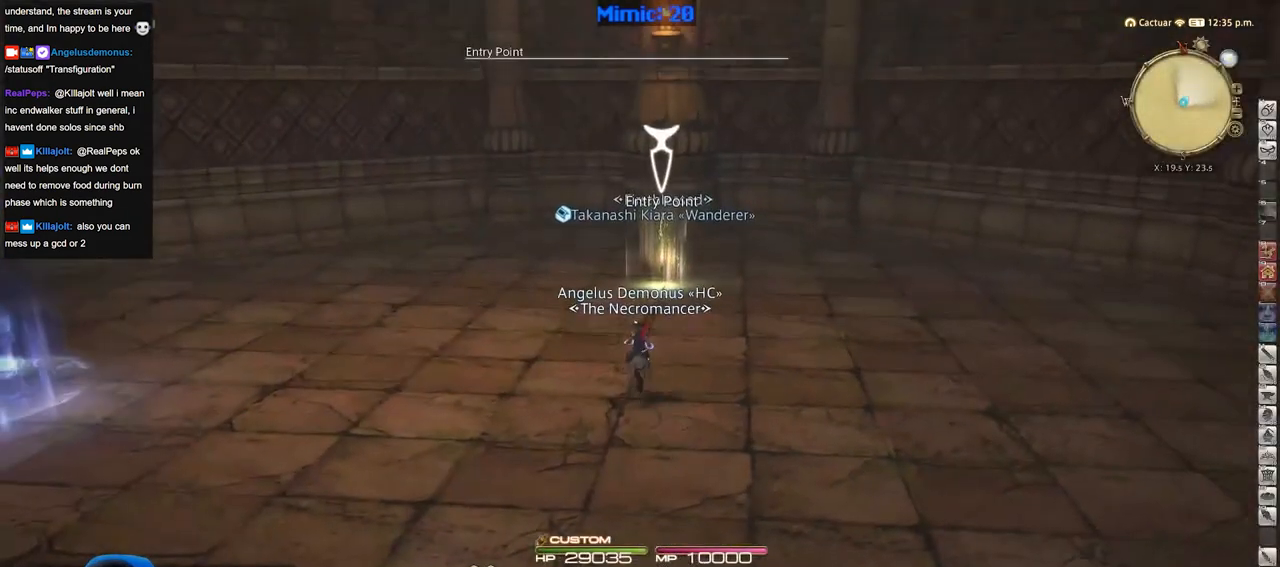
{"keys": ["w"], "events": [[100, "q", "down"], [184, "q", "up"], [384, "return", "down"], [467, "return", "up"]]}
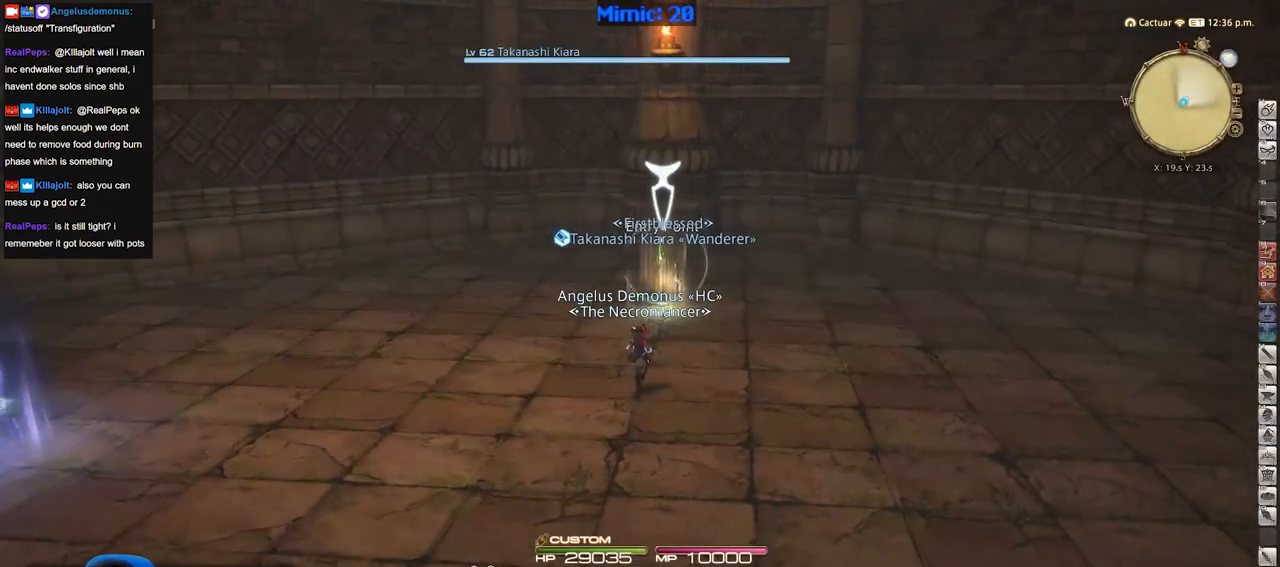
{"keys": ["w"], "events": [[150, "lbracket", "down"], [300, "lbracket", "up"]]}
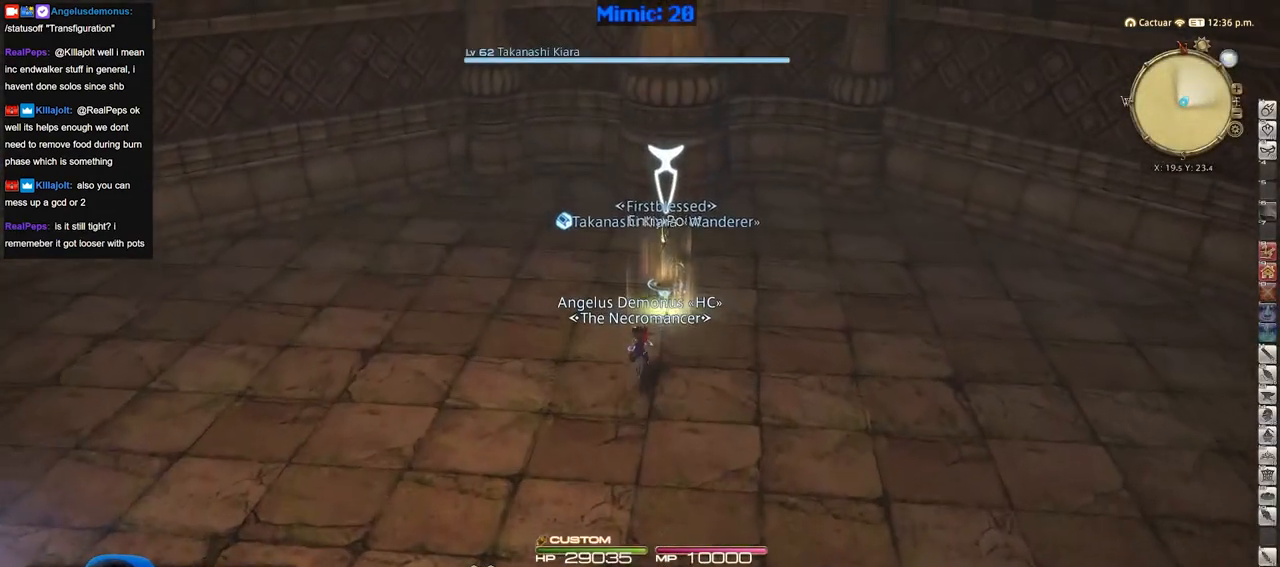
{"keys": ["c"], "events": [[266, "/", "down"], [367, "w", "up"], [417, "/", "up"], [500, "c", "down"]]}
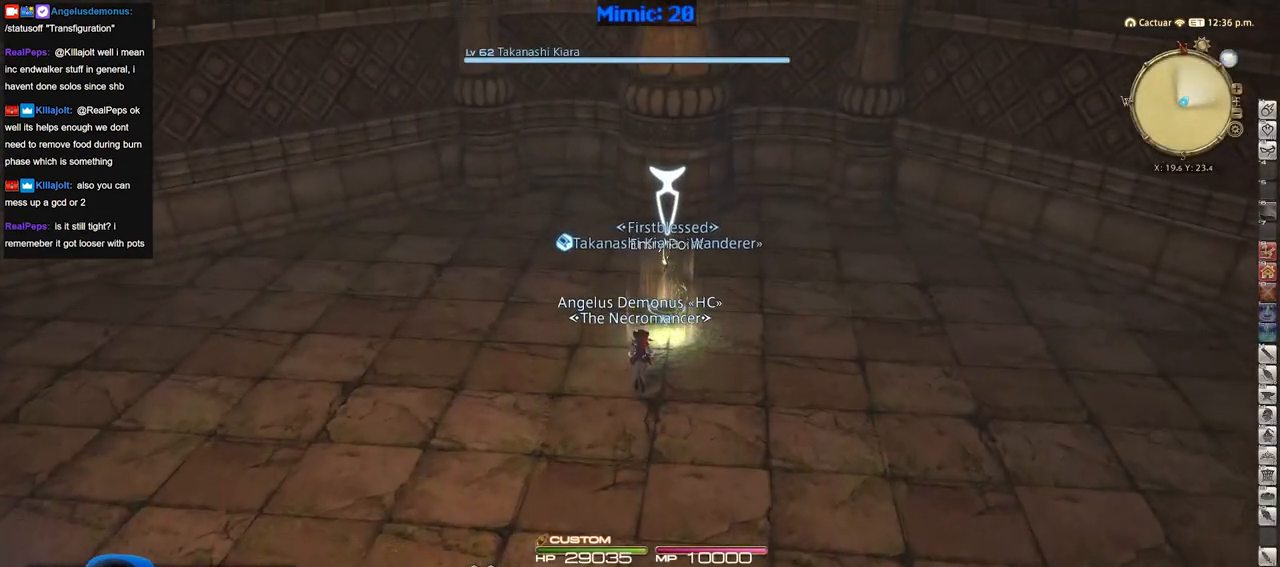
{"keys": [], "events": [[50, "c", "up"], [100, "h", "down"], [184, "h", "up"], [334, "e", "down"], [417, "e", "up"]]}
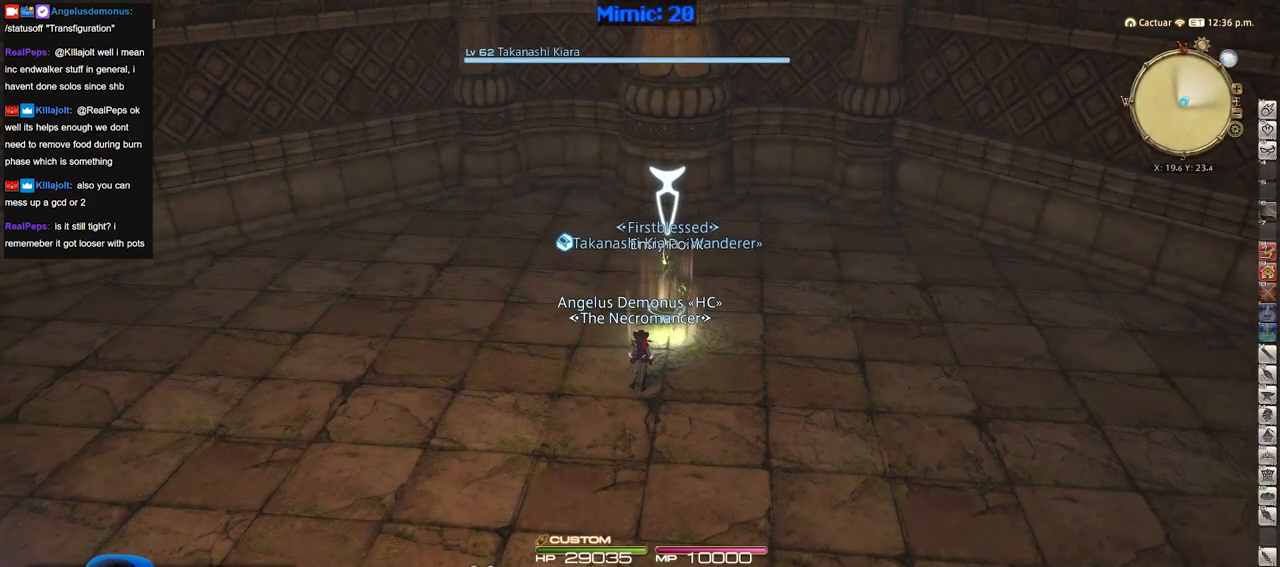
{"keys": ["e"], "events": [[433, "e", "down"]]}
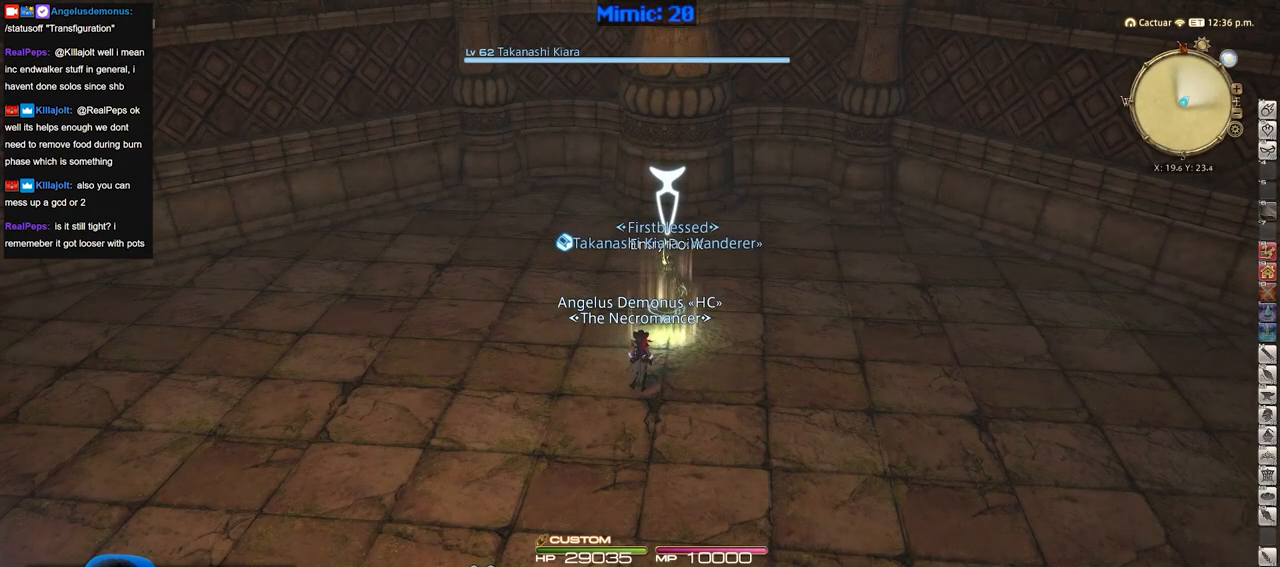
{"keys": [], "events": [[33, "e", "up"], [133, "r", "down"], [217, "r", "up"], [317, "return", "down"], [400, "return", "up"]]}
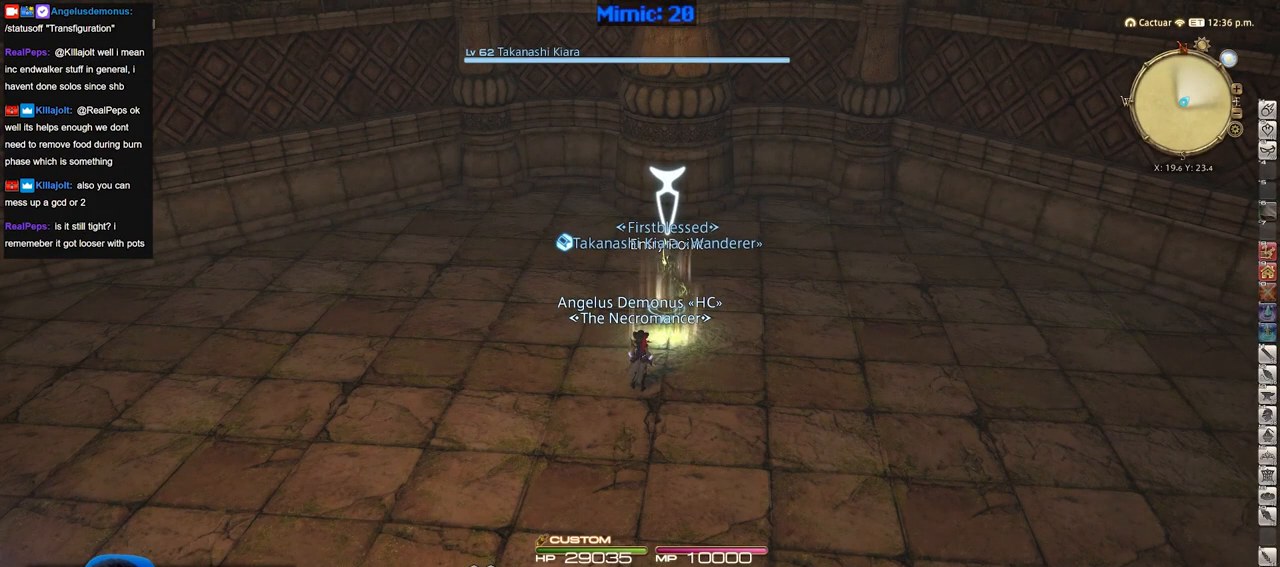
{"keys": [], "events": [[101, "rbracket", "down"], [234, "rbracket", "up"]]}
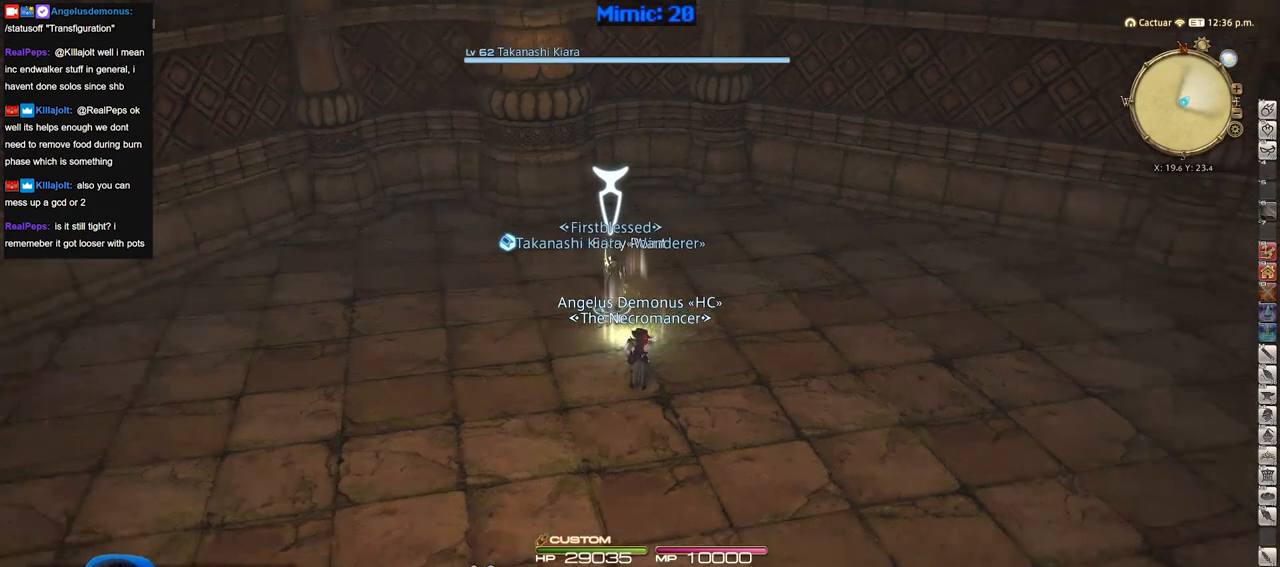
{"keys": ["w"], "events": [[67, "e", "down"], [167, "e", "up"], [200, "return", "down"], [300, "return", "up"], [350, "w", "down"]]}
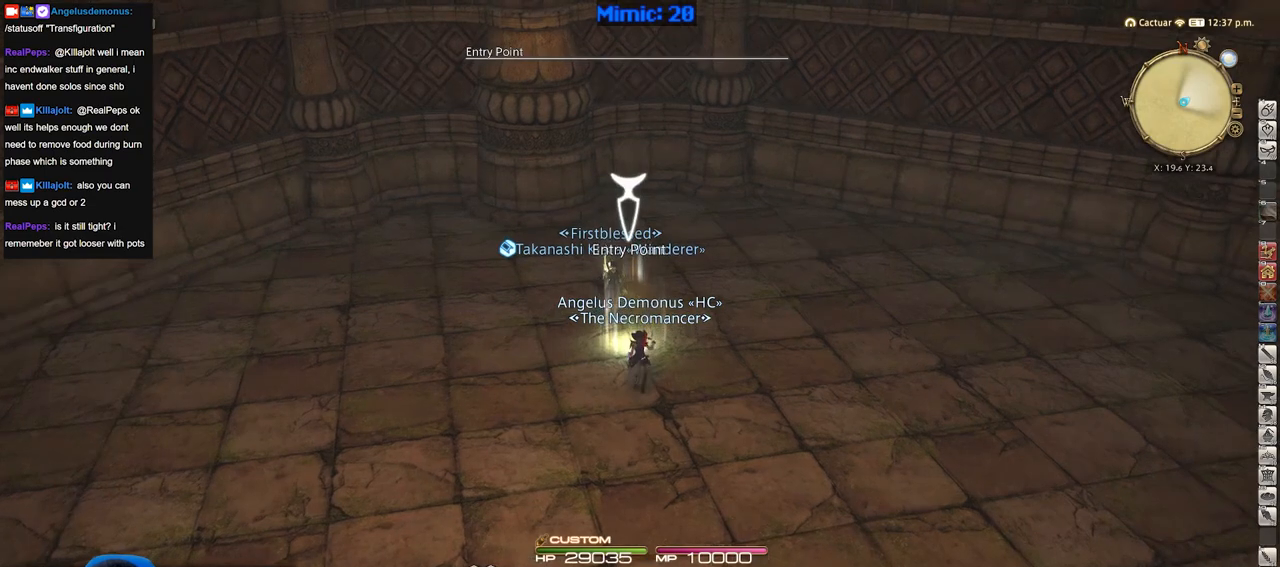
{"keys": [], "events": [[83, "return", "down"], [166, "return", "up"], [166, "w", "up"]]}
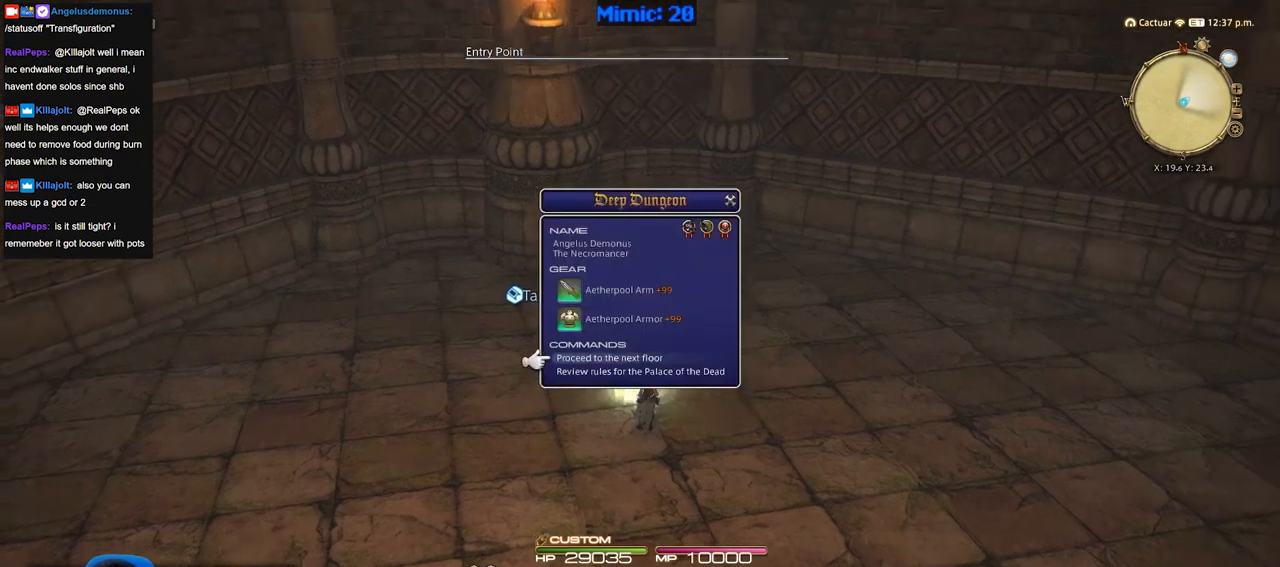
{"keys": ["return"], "events": [[50, "return", "down"], [133, "return", "up"], [284, "q", "down"], [417, "q", "up"], [417, "return", "down"]]}
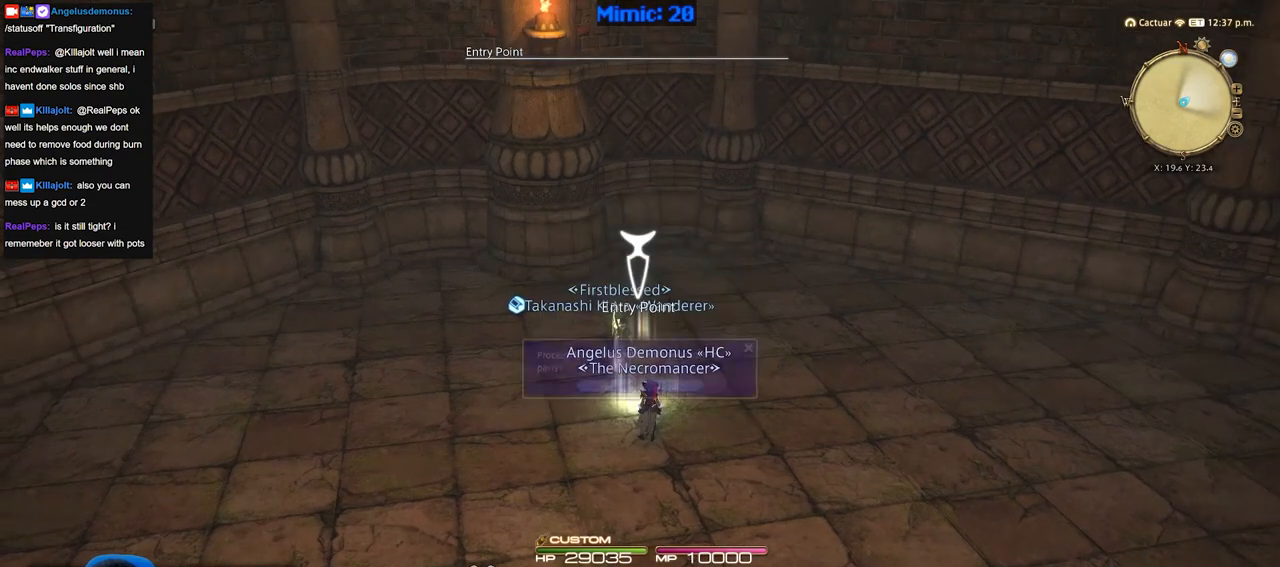
{"keys": [], "events": [[17, "return", "up"]]}
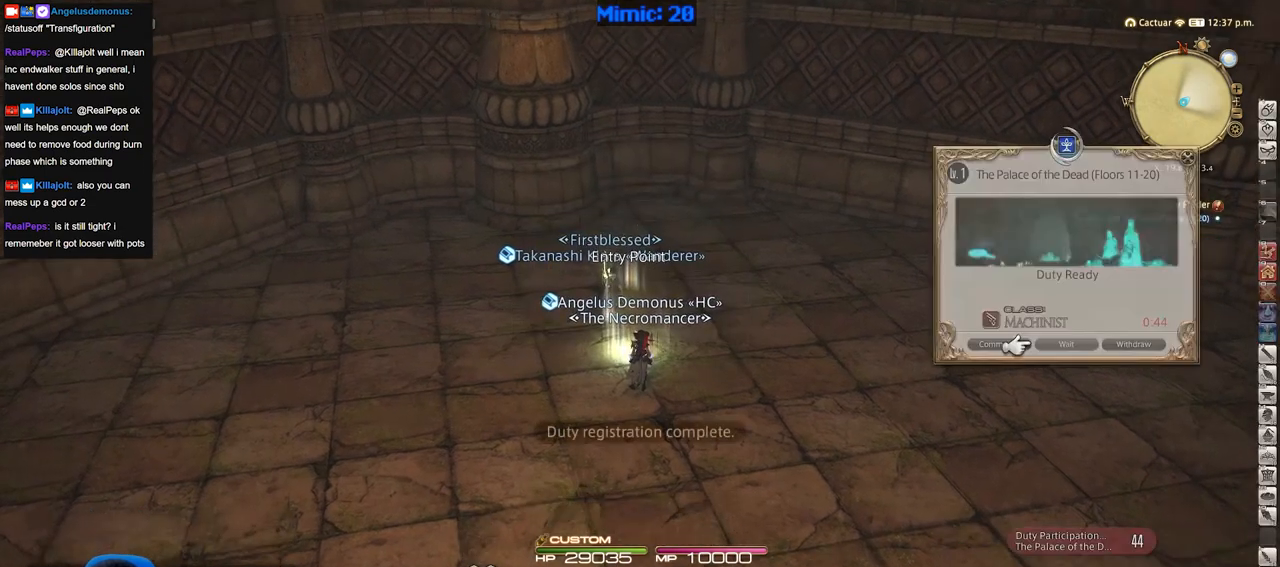
{"keys": [], "events": [[133, "q", "down"], [267, "q", "up"], [267, "return", "down"], [367, "return", "up"]]}
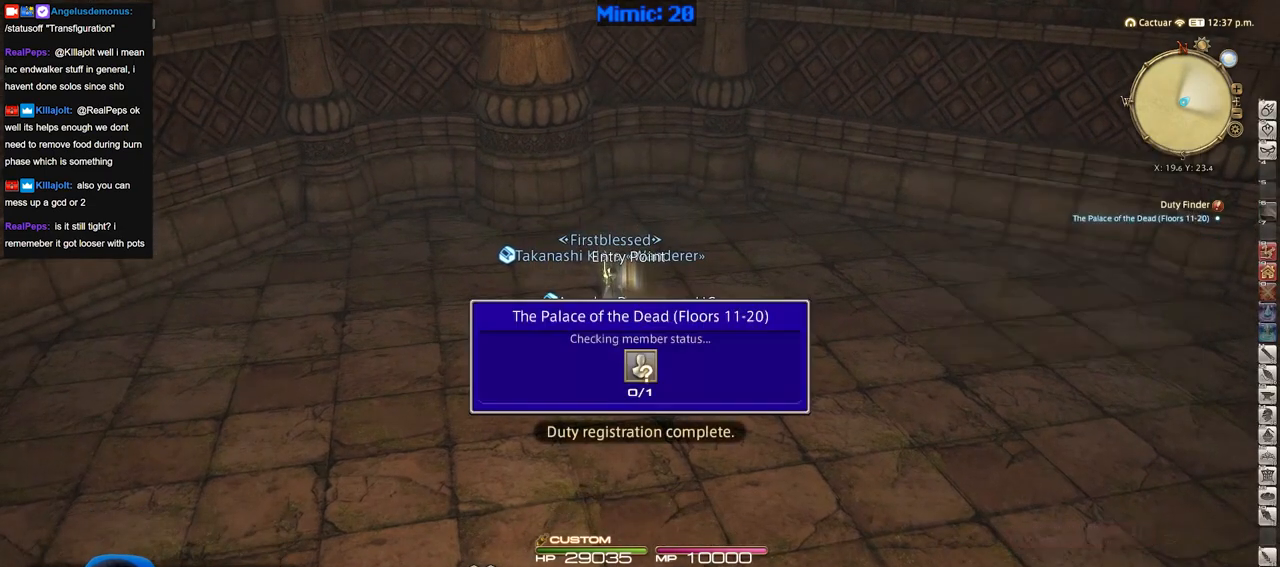
{"keys": ["ctrl_r"], "events": [[233, "ctrl_r", "down"]]}
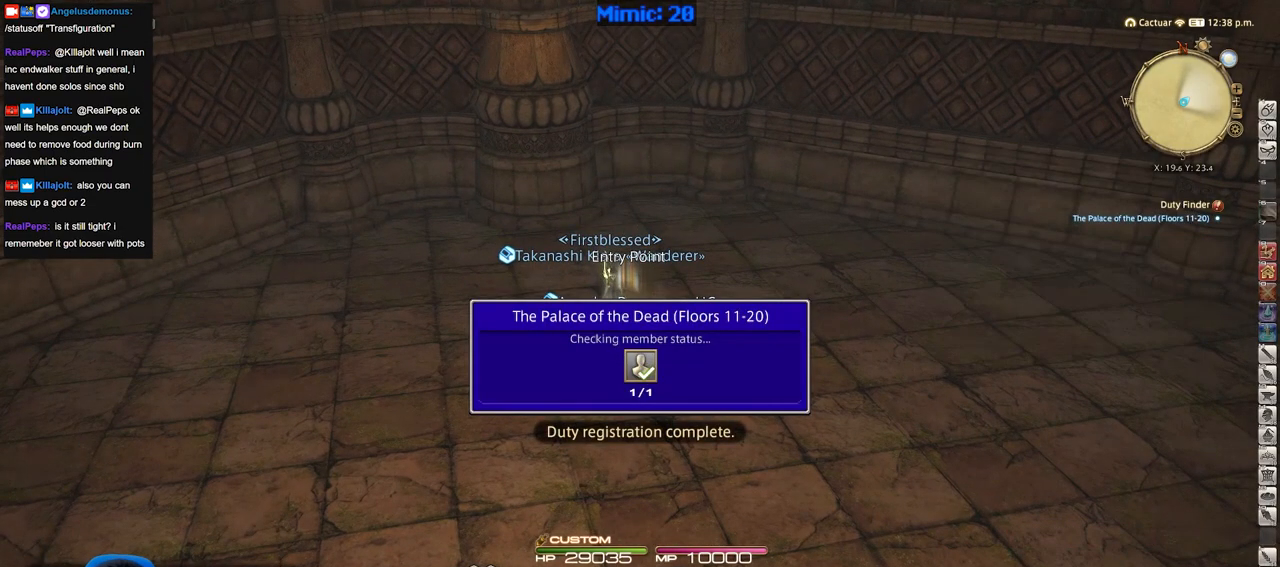
{"keys": ["ctrl_r"], "events": []}
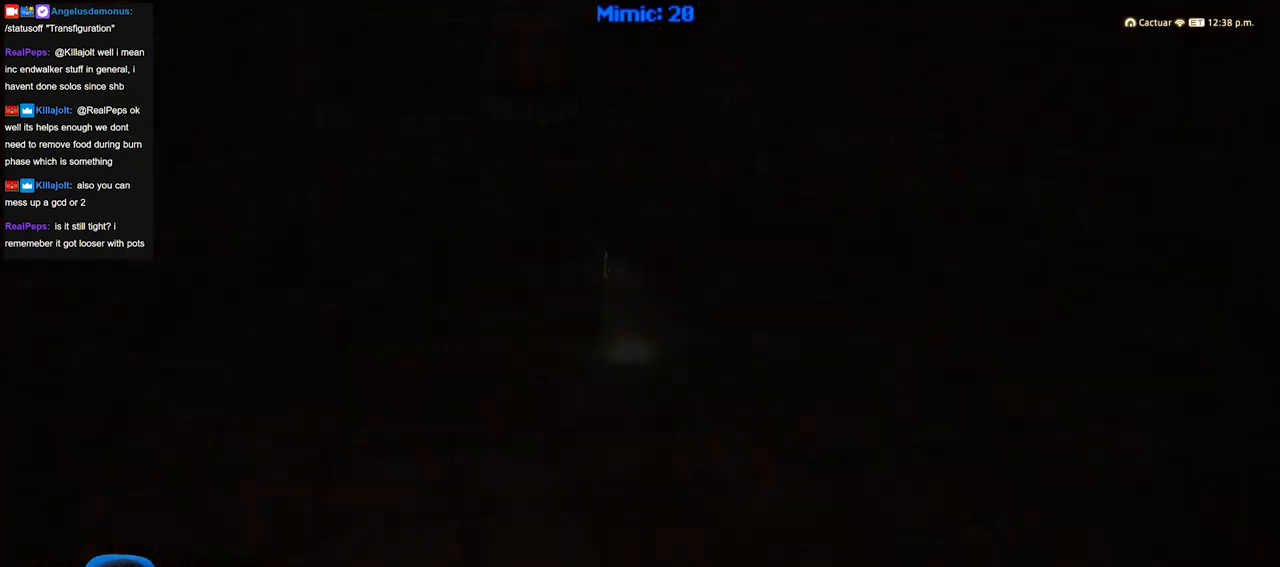
{"keys": [], "events": [[33, "right", "down"], [83, "ctrl_r", "up"], [133, "right", "up"]]}
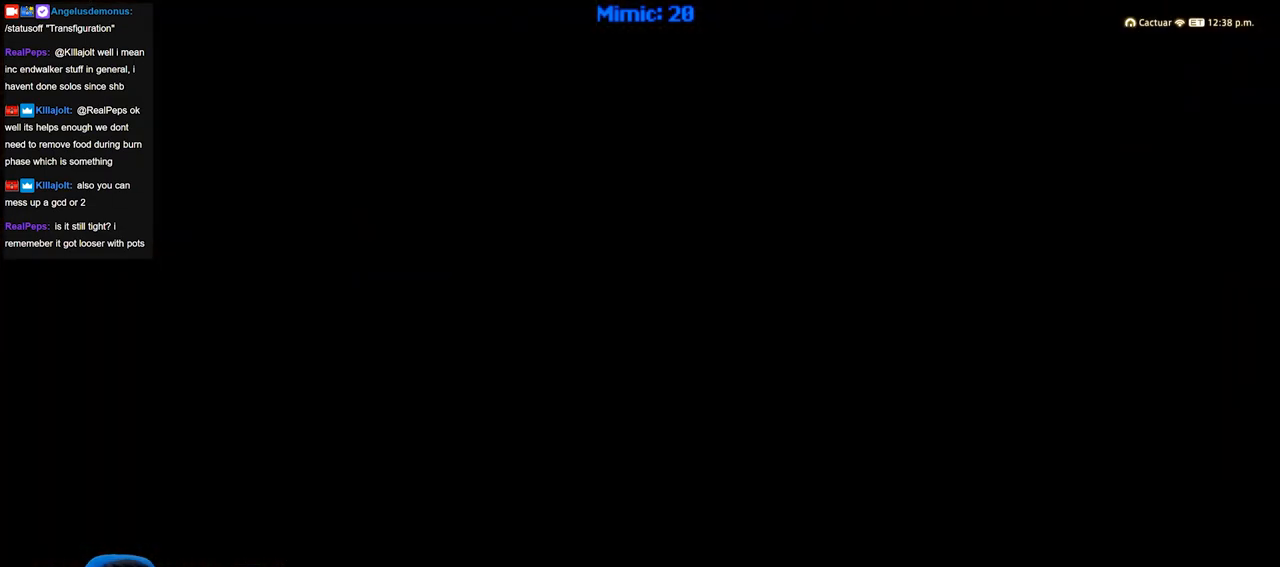
{"keys": [], "events": []}
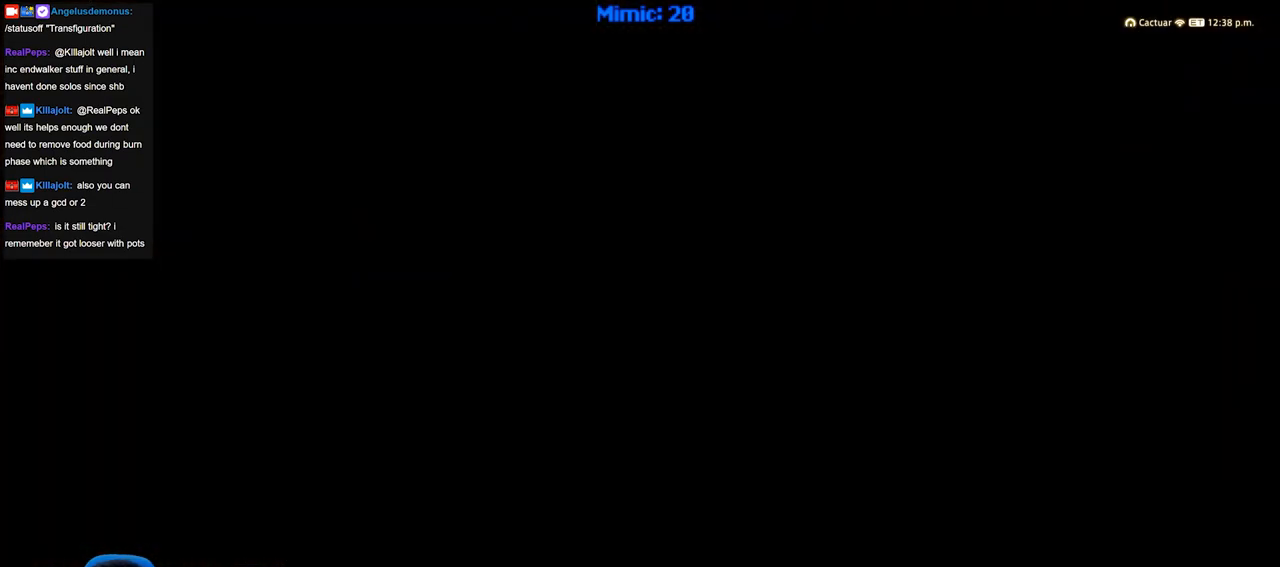
{"keys": [], "events": []}
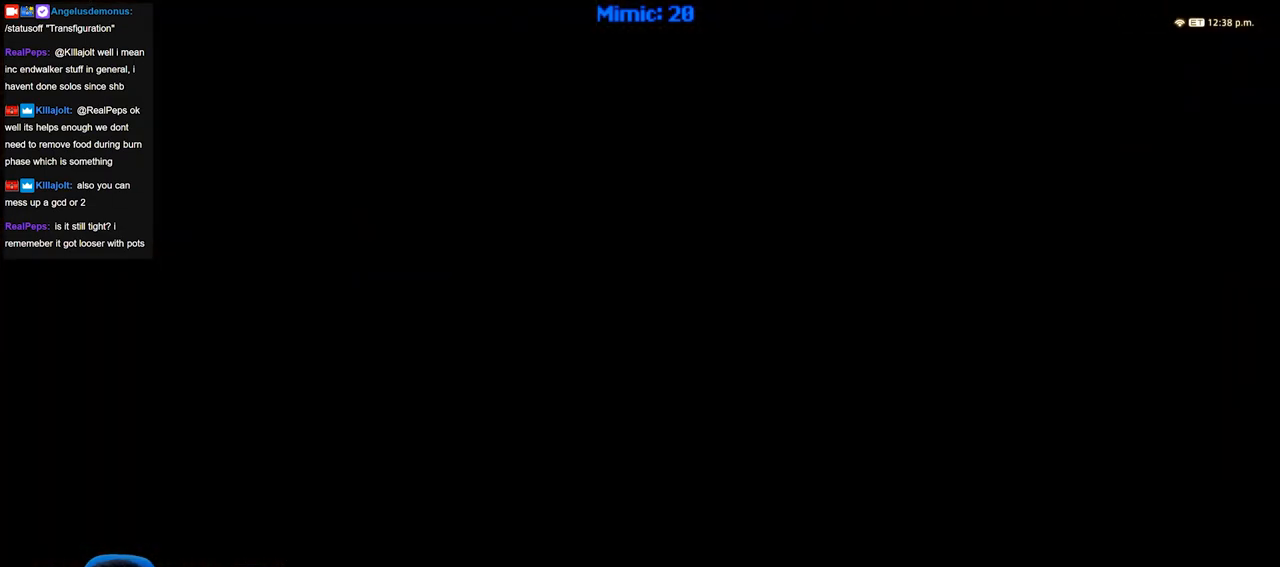
{"keys": [], "events": []}
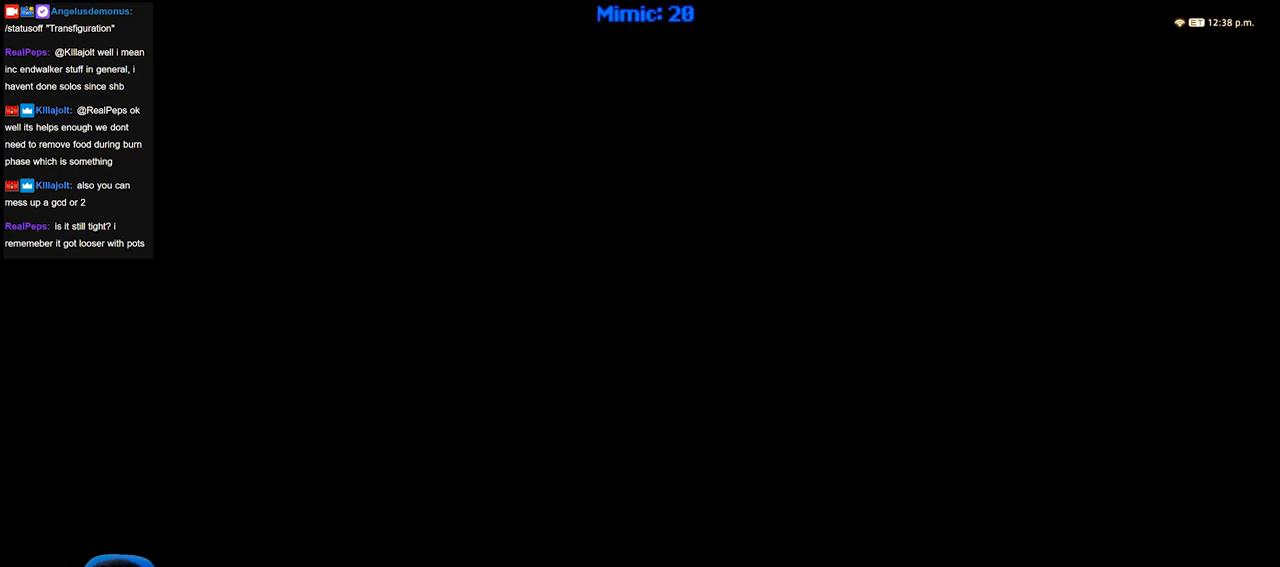
{"keys": [], "events": []}
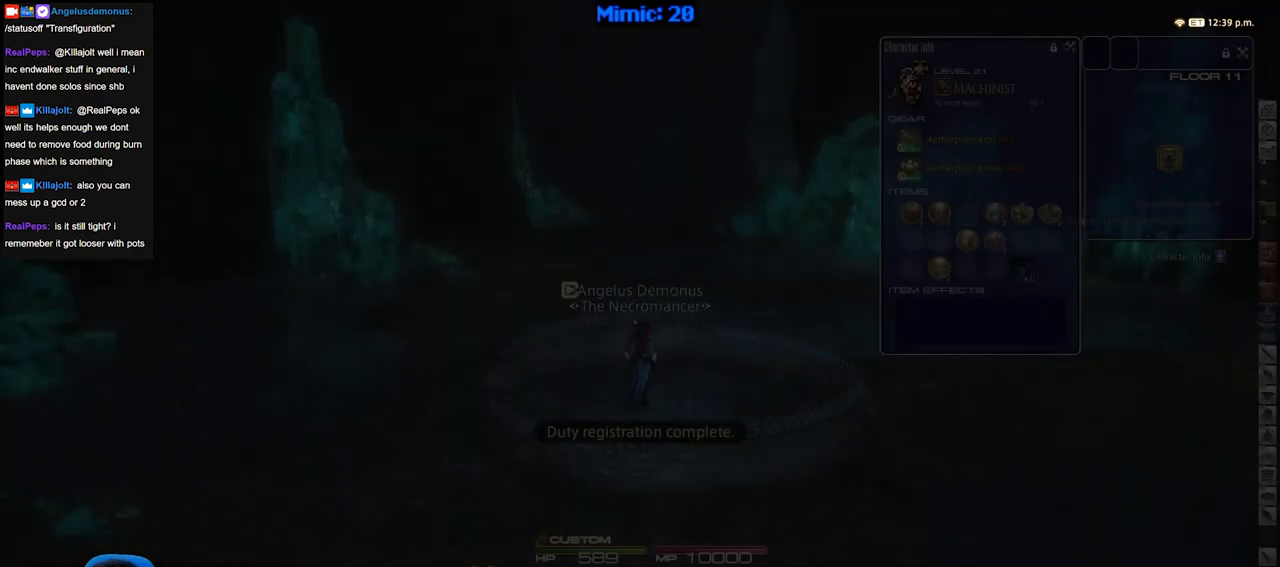
{"keys": [], "events": []}
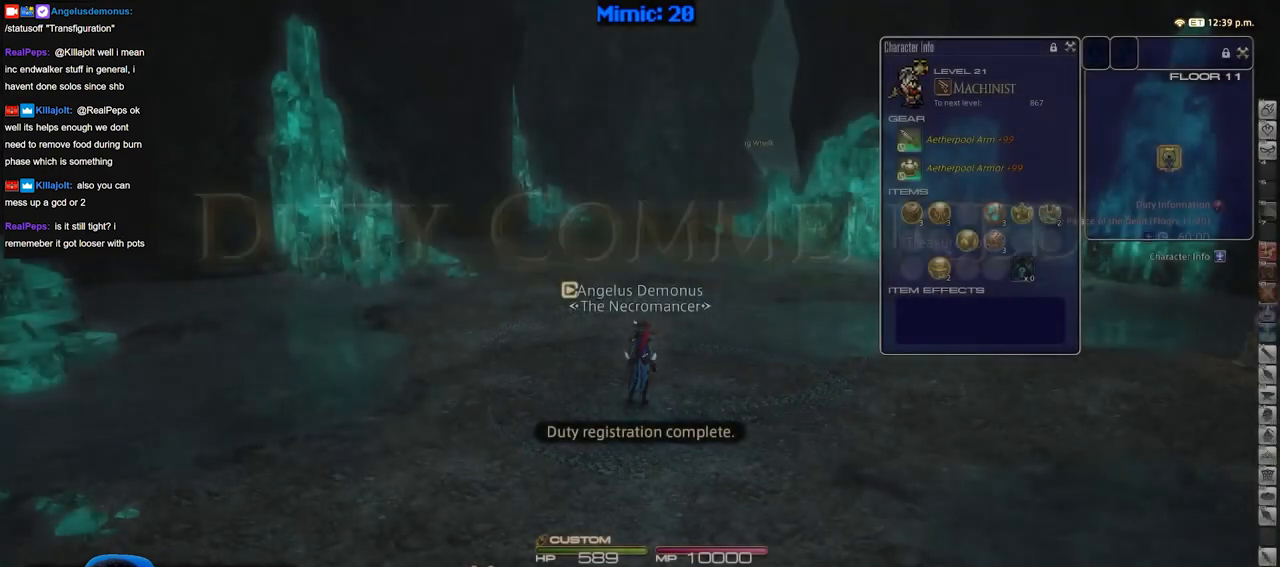
{"keys": [], "events": []}
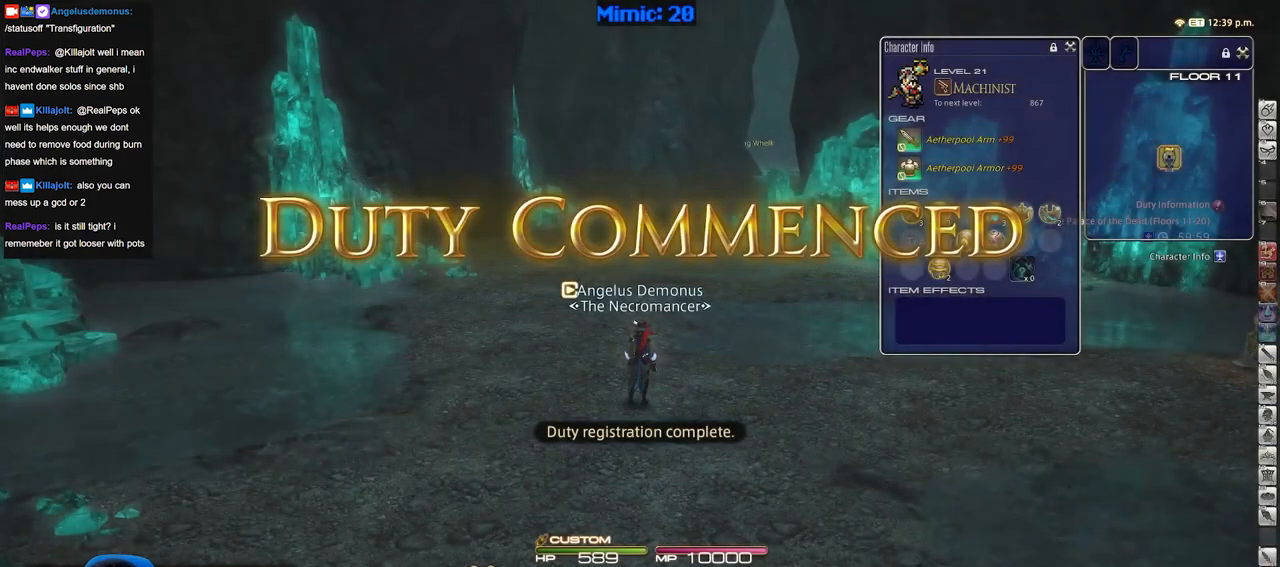
{"keys": [], "events": []}